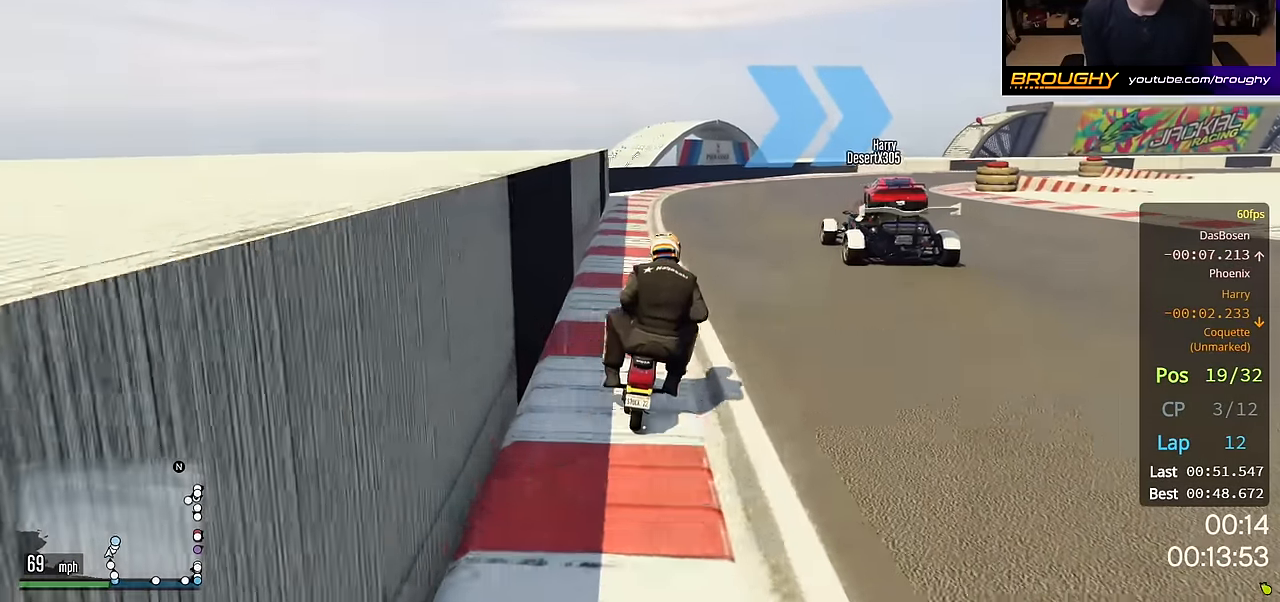
Gameplay with a controller (Xbox layout); each line is a JSON object with the inputs held at the frame after it. "events" lists button and stick changes between this image and that frame as [ms after this image, input, new state], when the widget could be followed in between.
{"buttons": ["R2"], "left_stick": "right", "right_stick": "center", "events": [[183, "left_stick", "center"], [283, "left_stick", "right"]]}
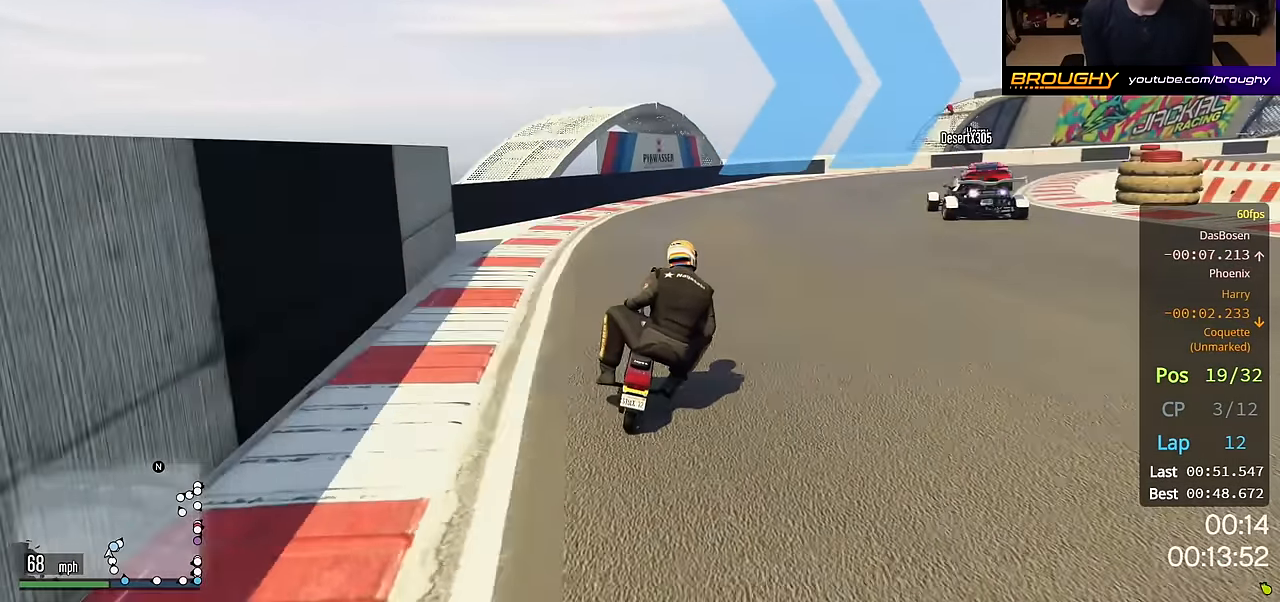
{"buttons": ["R2"], "left_stick": "right", "right_stick": "center", "events": []}
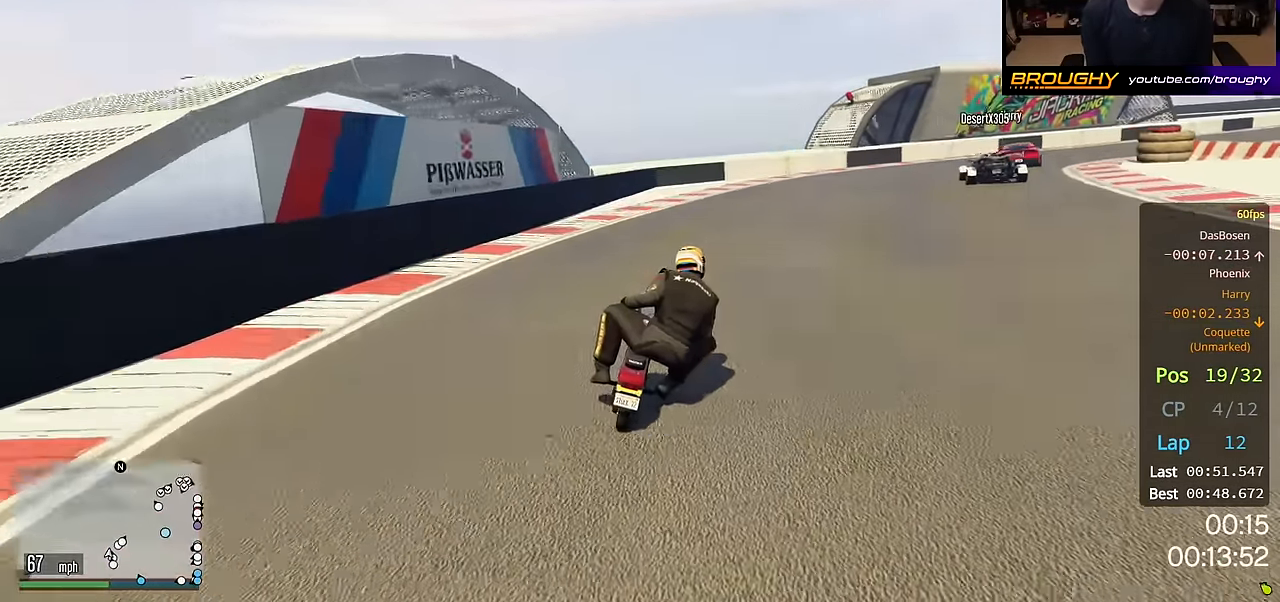
{"buttons": ["R2"], "left_stick": "right", "right_stick": "center", "events": []}
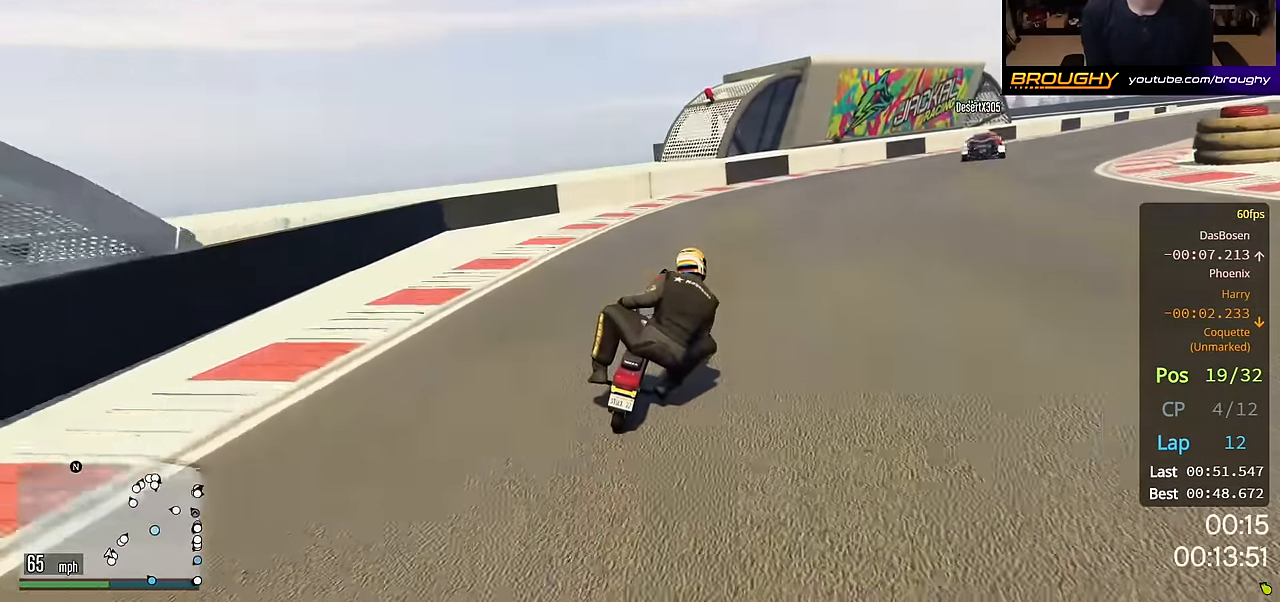
{"buttons": ["R2"], "left_stick": "right", "right_stick": "center", "events": []}
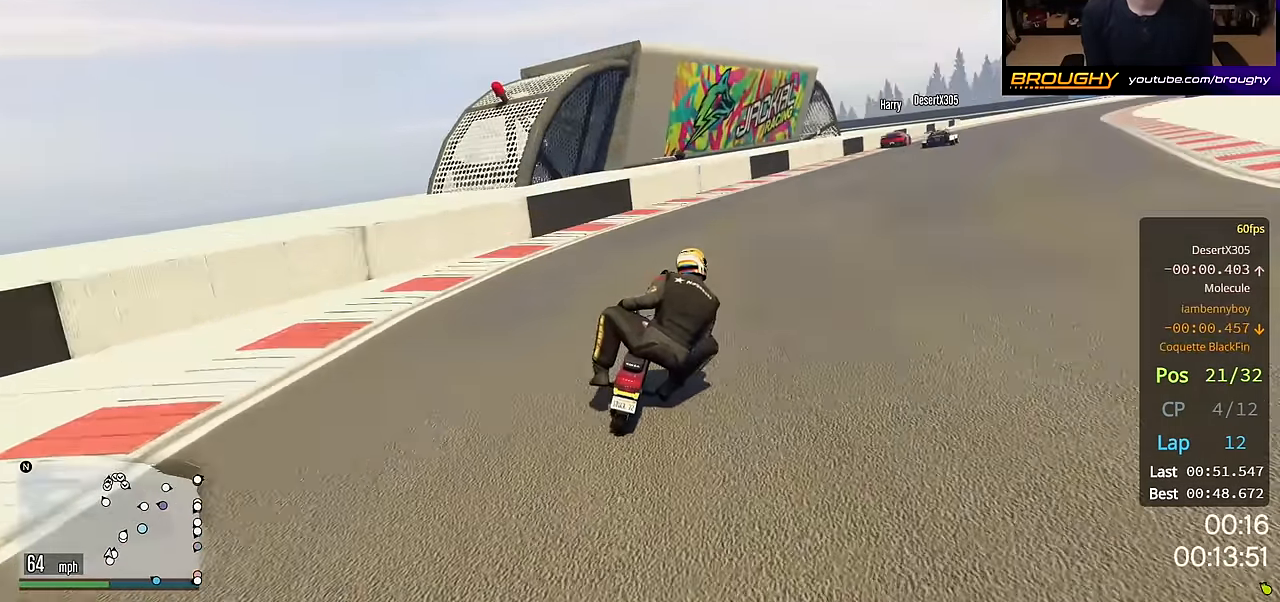
{"buttons": ["R2"], "left_stick": "right", "right_stick": "center", "events": []}
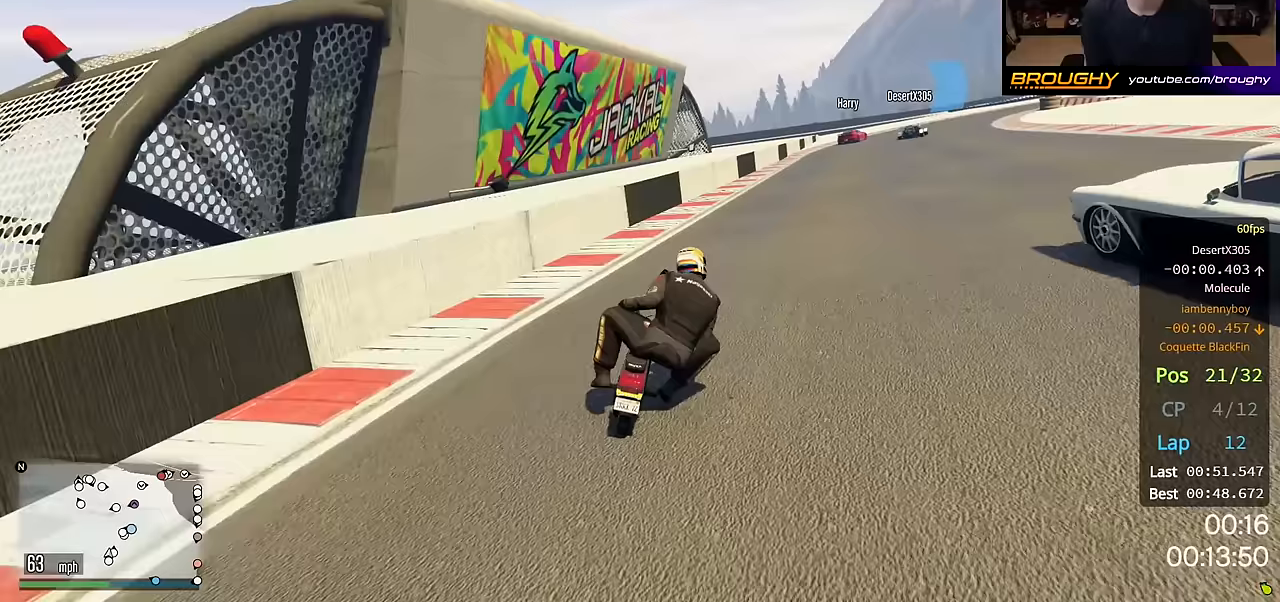
{"buttons": ["R2"], "left_stick": "right", "right_stick": "center", "events": []}
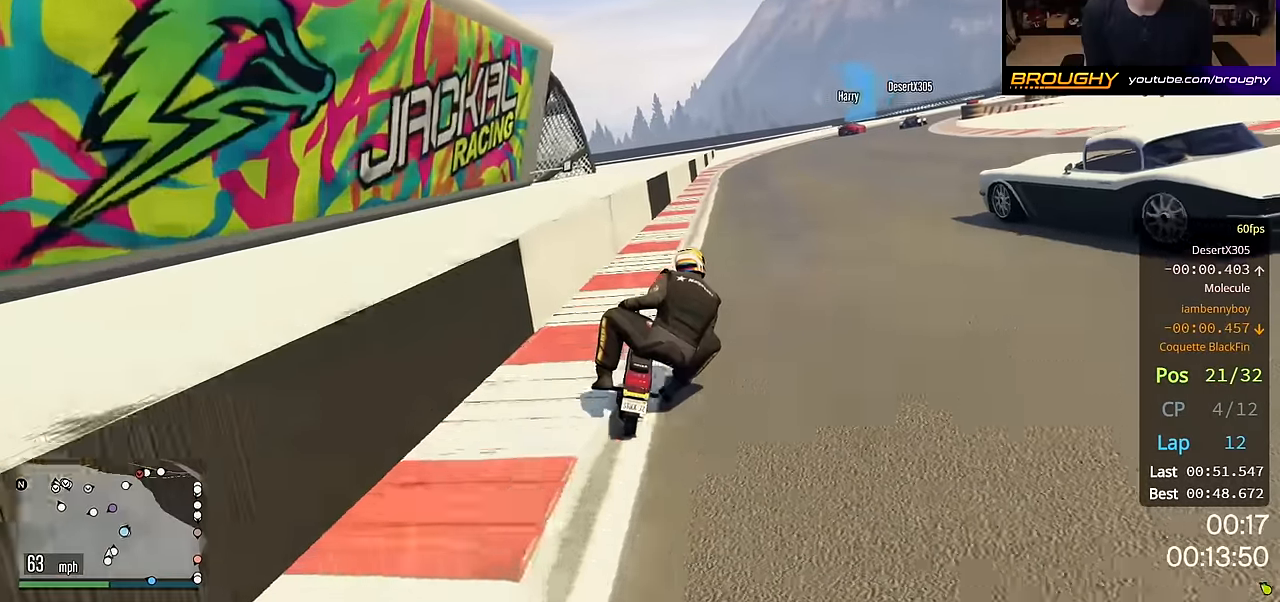
{"buttons": ["R2"], "left_stick": "right", "right_stick": "center", "events": [[283, "left_stick", "center"], [367, "left_stick", "right"]]}
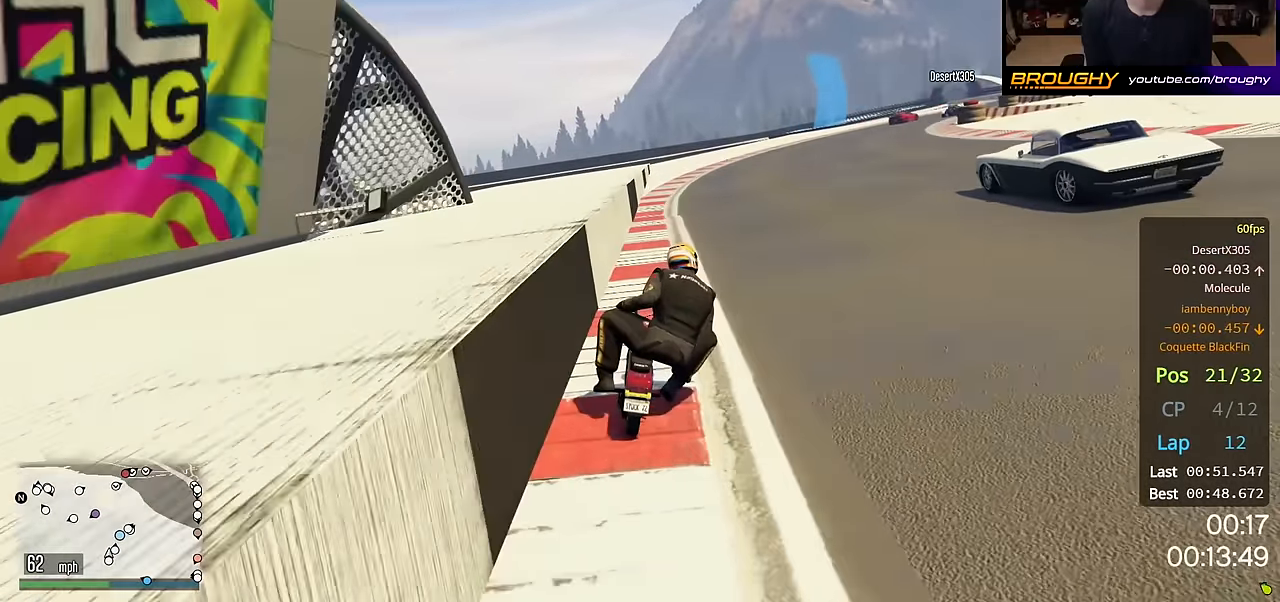
{"buttons": ["R2"], "left_stick": "right", "right_stick": "center", "events": []}
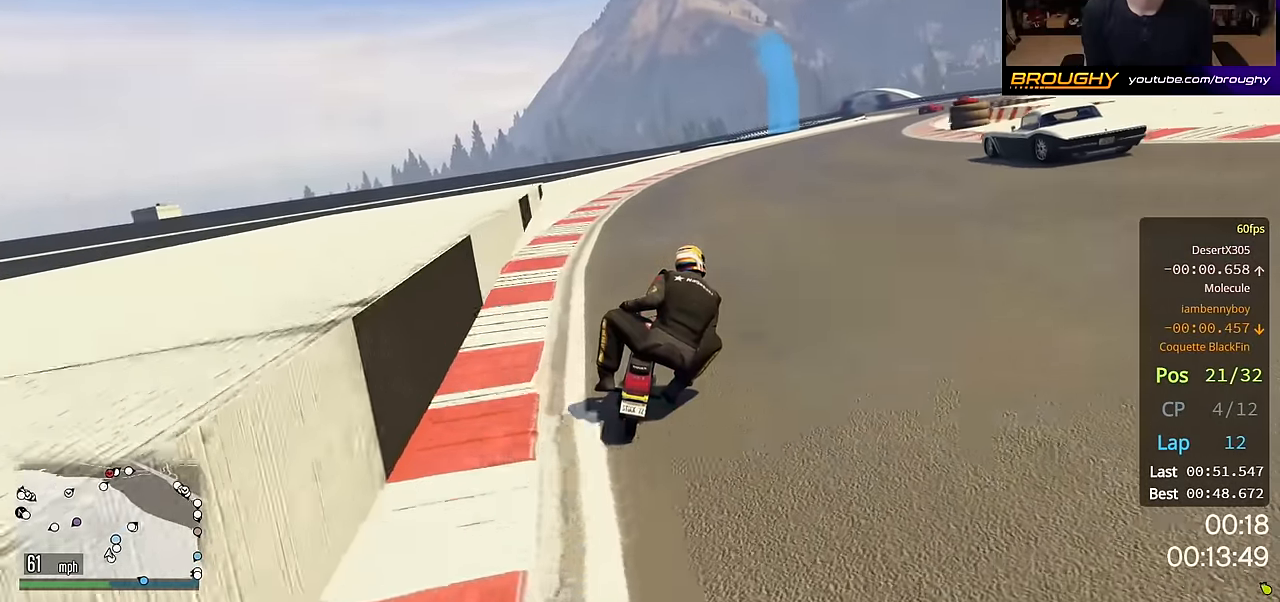
{"buttons": ["R2"], "left_stick": "center", "right_stick": "center", "events": [[500, "left_stick", "center"]]}
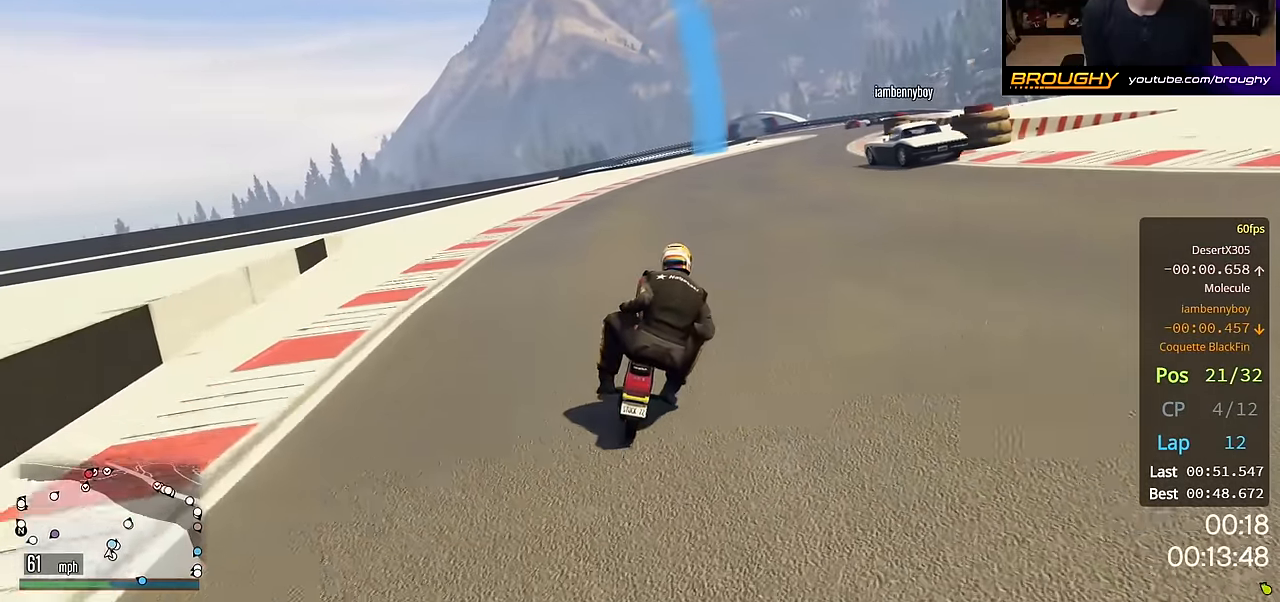
{"buttons": ["R2"], "left_stick": "center", "right_stick": "center", "events": [[117, "left_stick", "right"], [300, "left_stick", "center"]]}
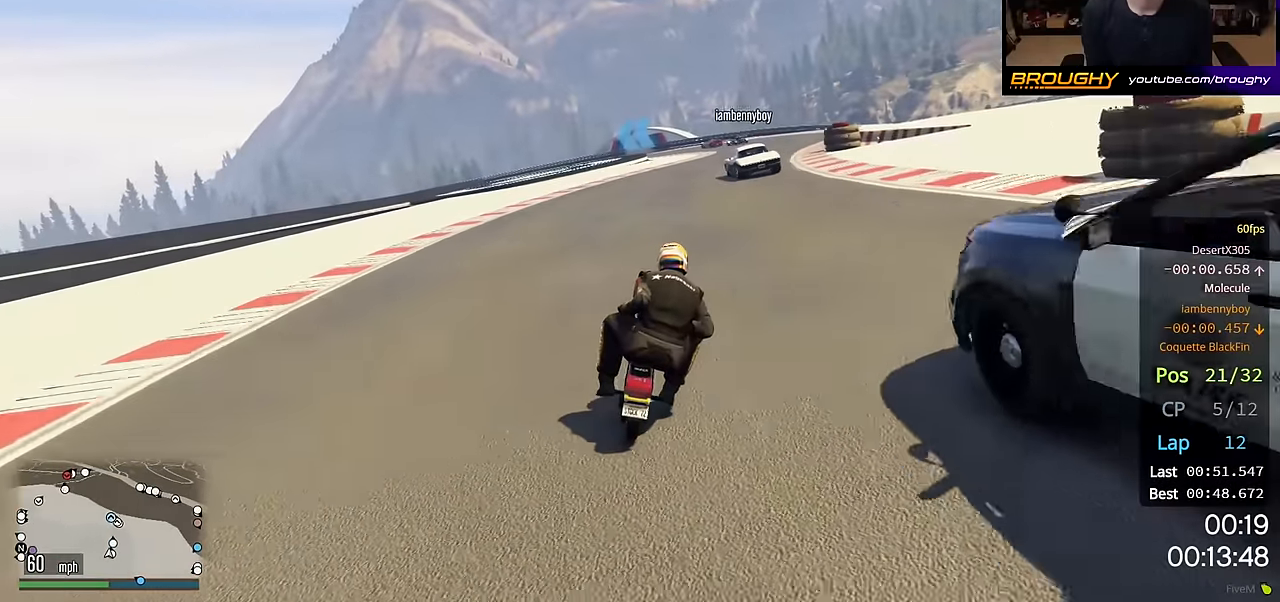
{"buttons": ["R2"], "left_stick": "right", "right_stick": "center", "events": [[100, "left_stick", "right"]]}
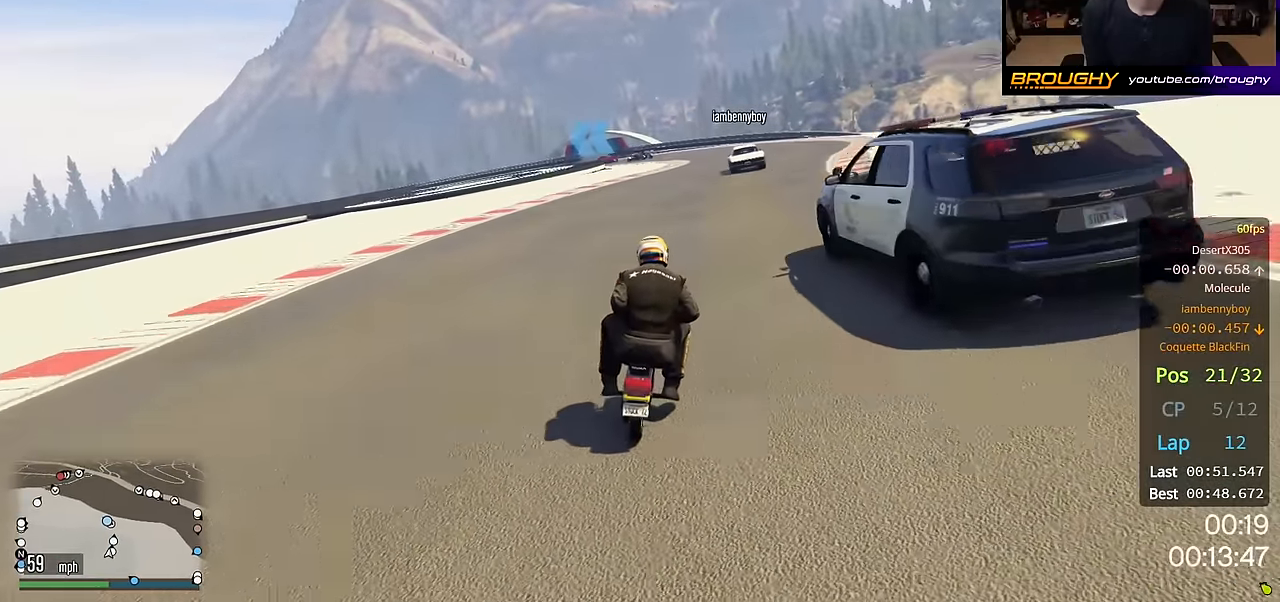
{"buttons": ["R2"], "left_stick": "center", "right_stick": "center", "events": [[300, "left_stick", "center"]]}
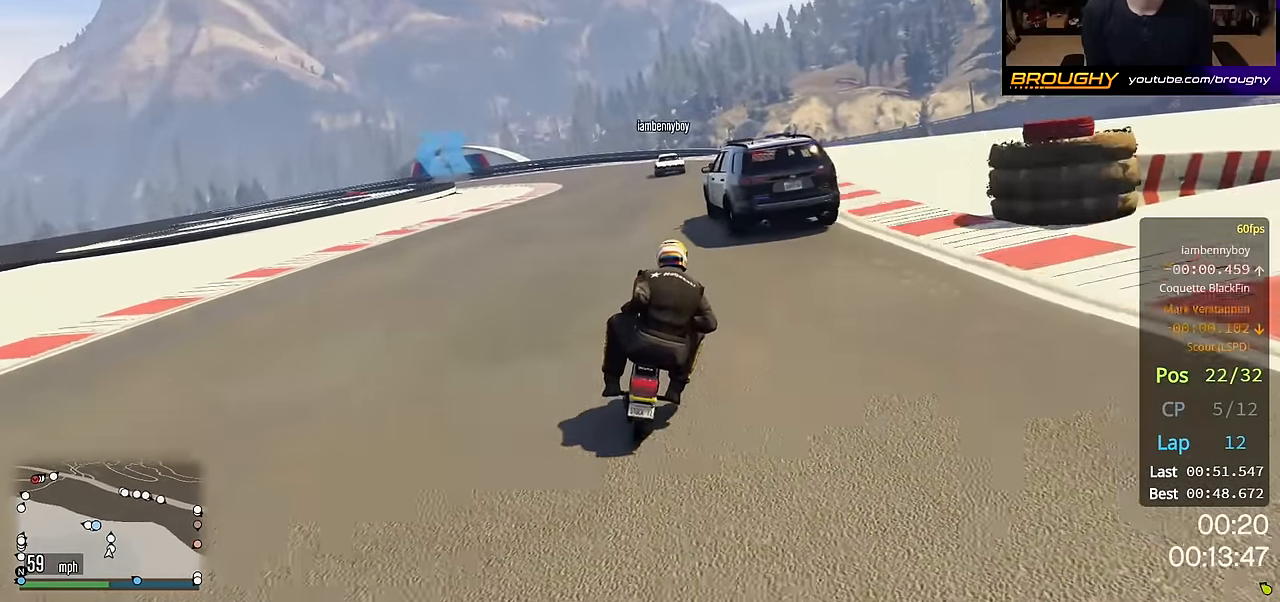
{"buttons": ["R2"], "left_stick": "center", "right_stick": "center", "events": []}
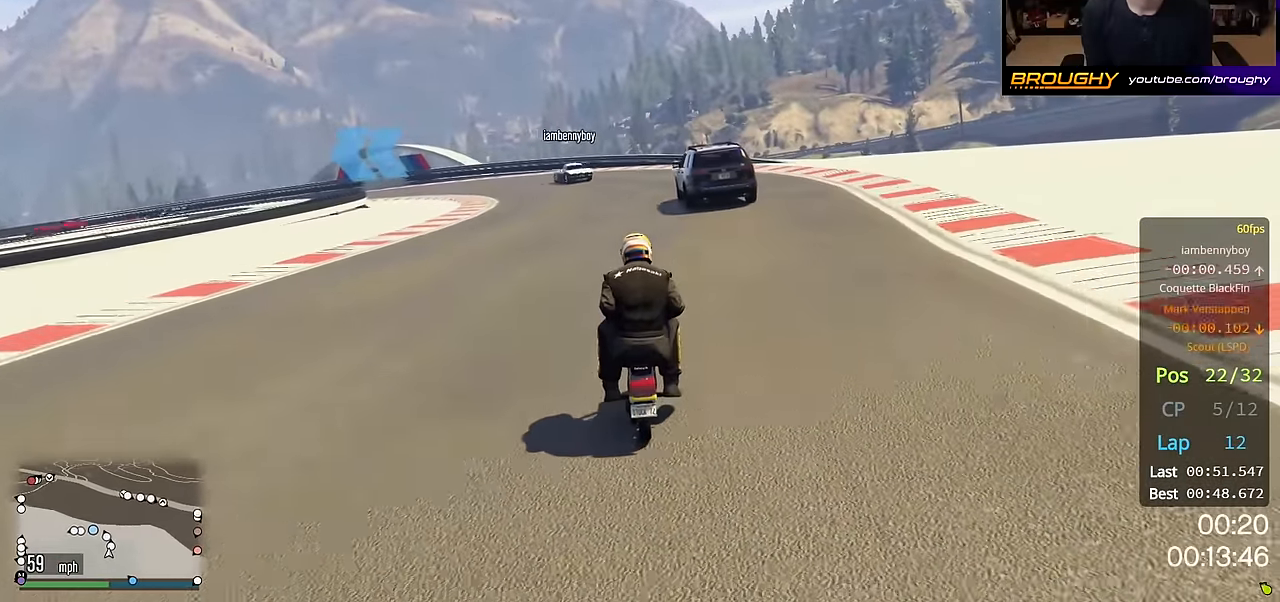
{"buttons": ["R2"], "left_stick": "up-left", "right_stick": "center", "events": [[33, "left_stick", "up-left"]]}
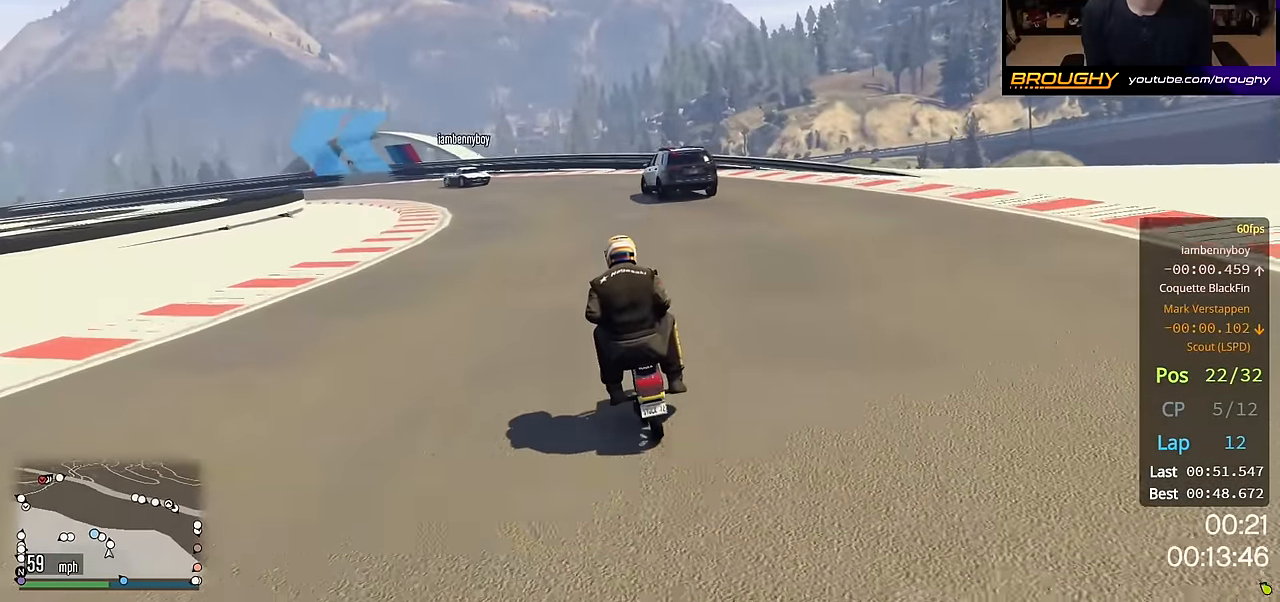
{"buttons": ["R2"], "left_stick": "up-left", "right_stick": "center", "events": [[233, "left_stick", "center"], [417, "left_stick", "up-left"]]}
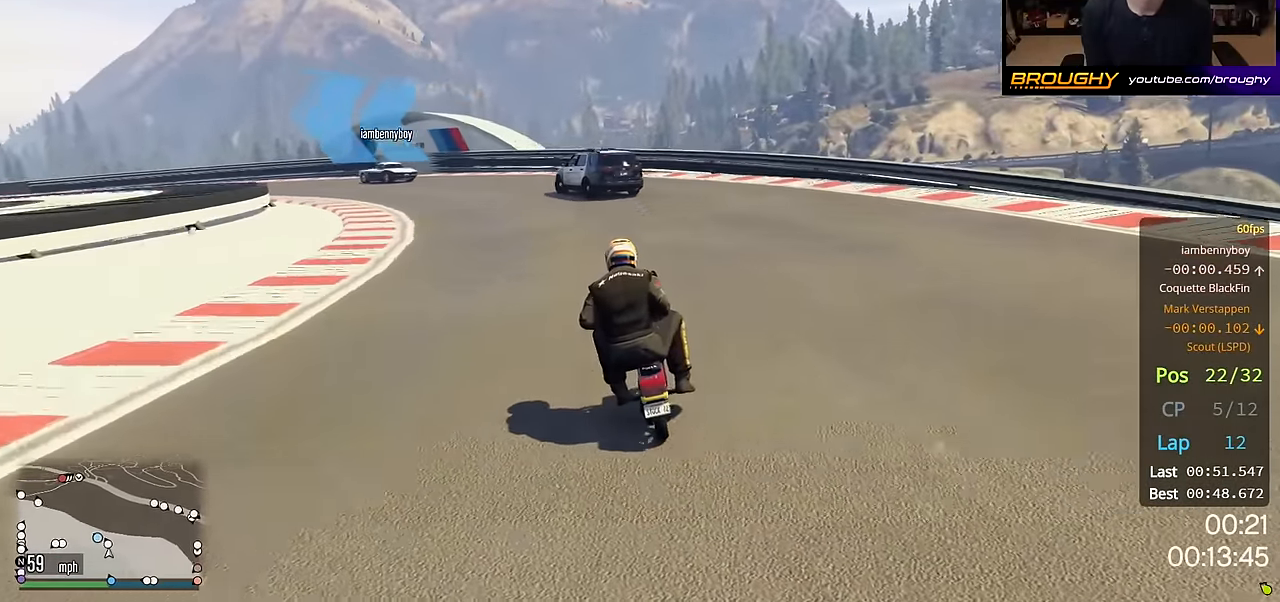
{"buttons": ["R2"], "left_stick": "up-left", "right_stick": "center", "events": []}
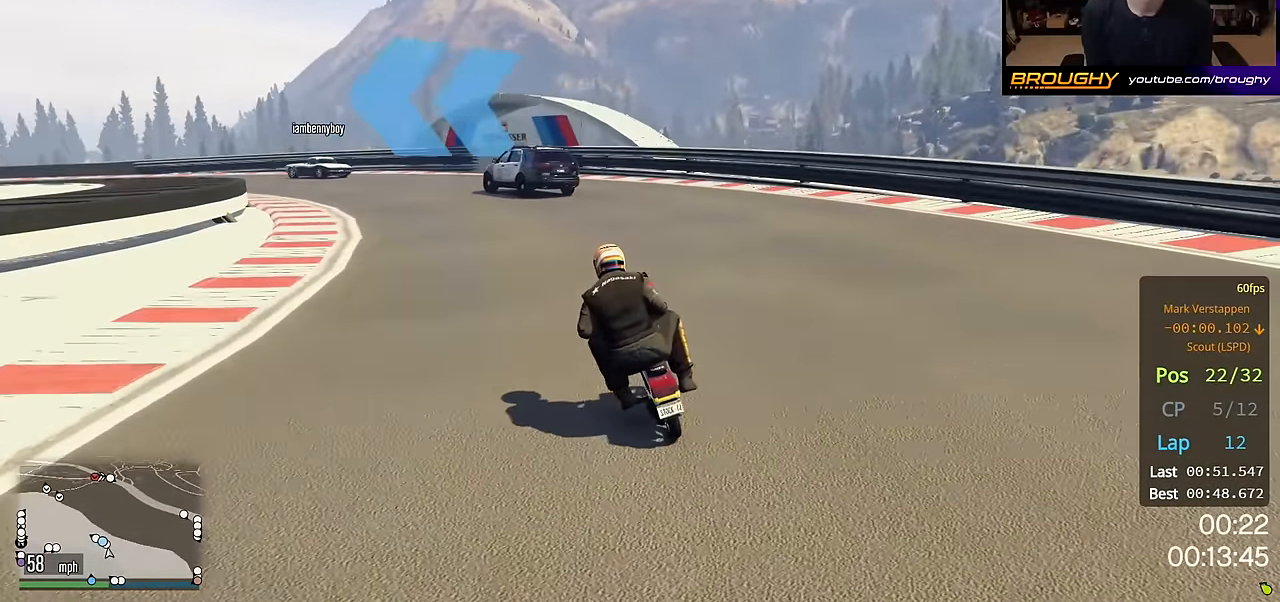
{"buttons": ["R2"], "left_stick": "up-left", "right_stick": "center", "events": []}
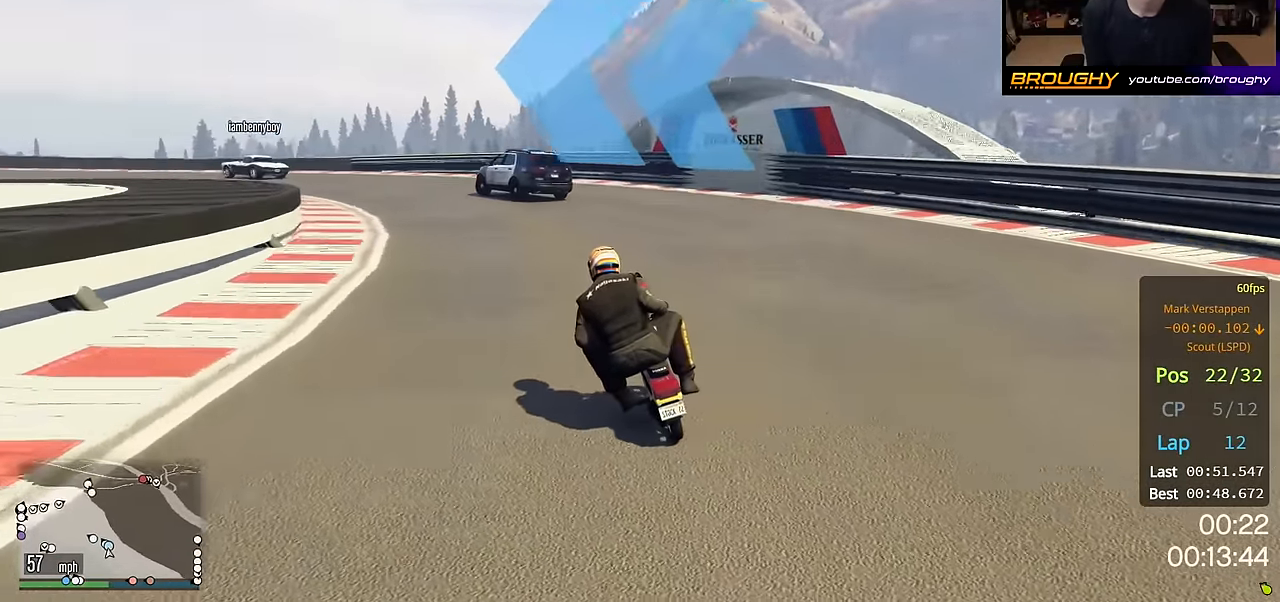
{"buttons": ["R2"], "left_stick": "up-left", "right_stick": "center", "events": []}
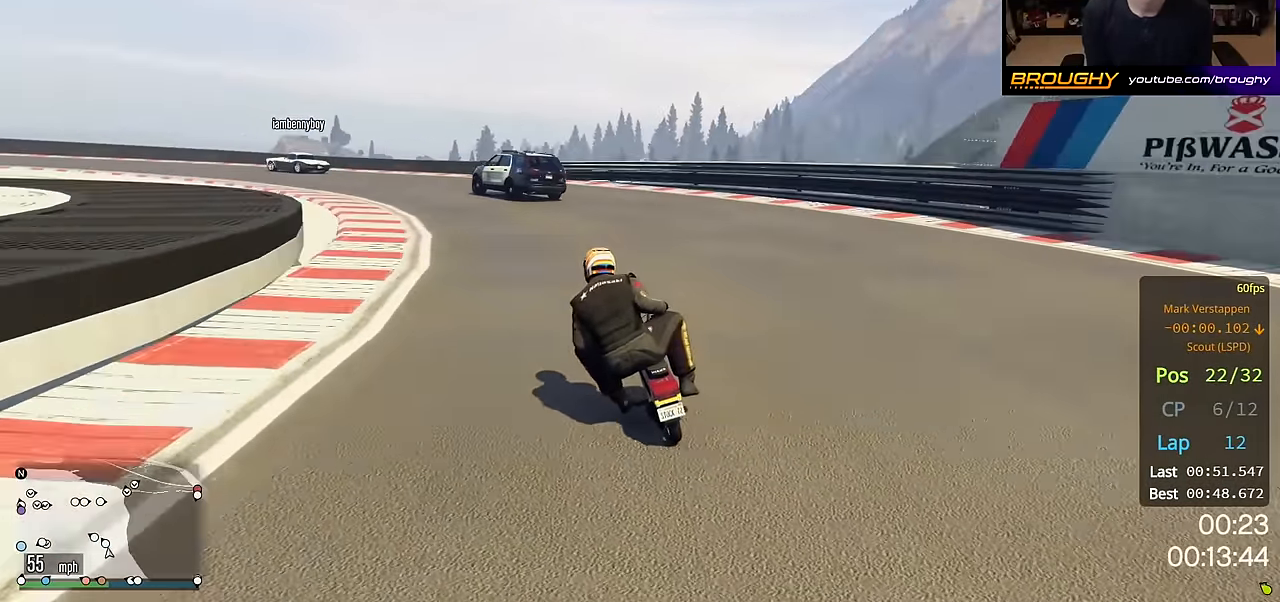
{"buttons": ["R2"], "left_stick": "up-left", "right_stick": "center", "events": []}
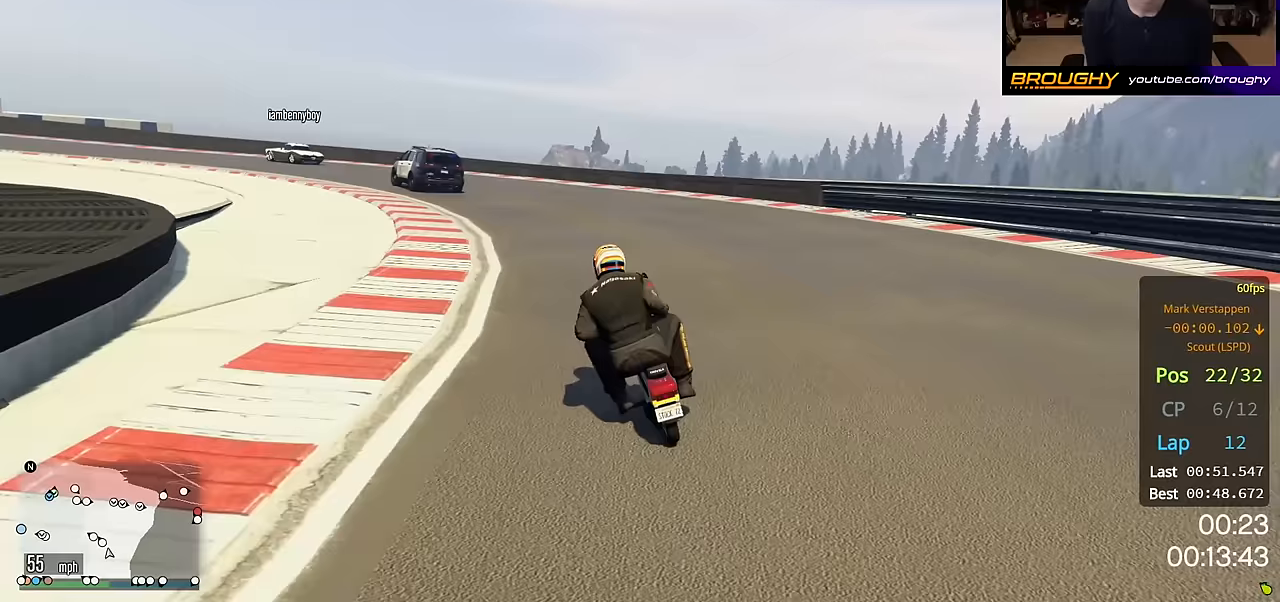
{"buttons": ["R2"], "left_stick": "up-left", "right_stick": "center", "events": []}
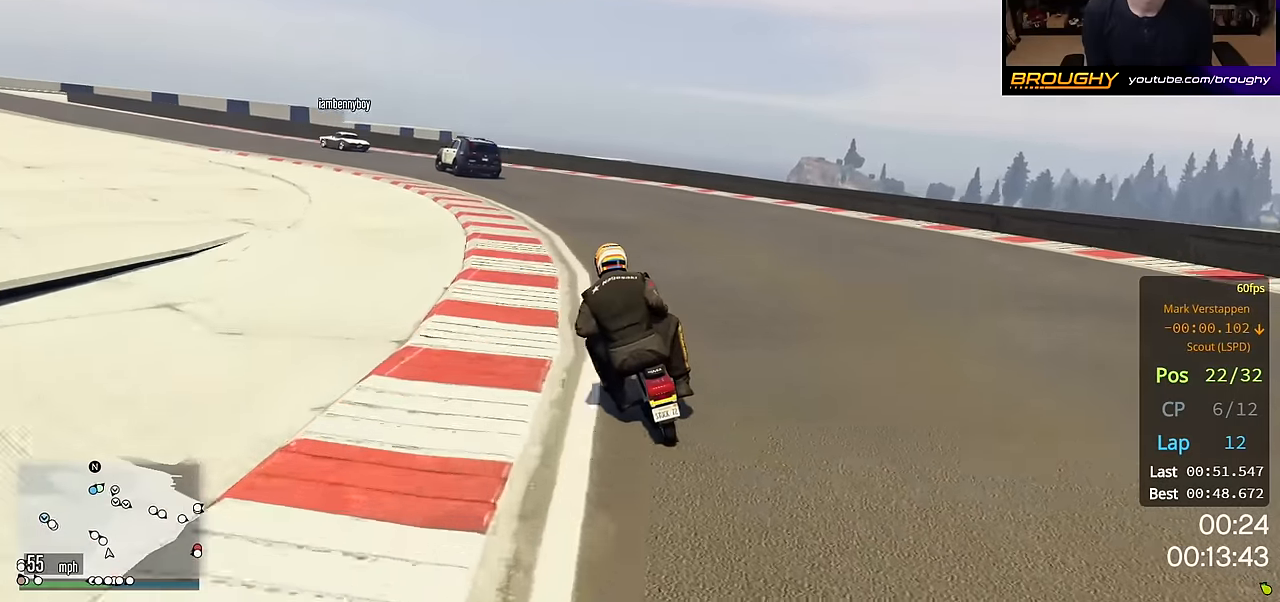
{"buttons": ["R2"], "left_stick": "up-left", "right_stick": "center", "events": []}
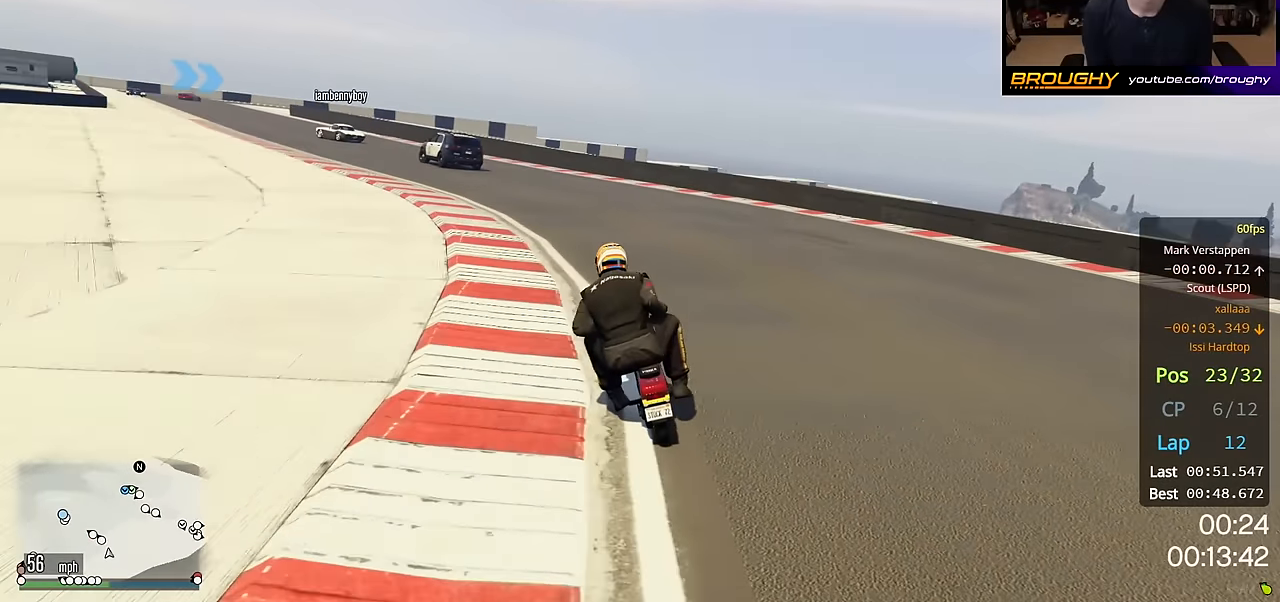
{"buttons": ["R2"], "left_stick": "up-left", "right_stick": "center", "events": []}
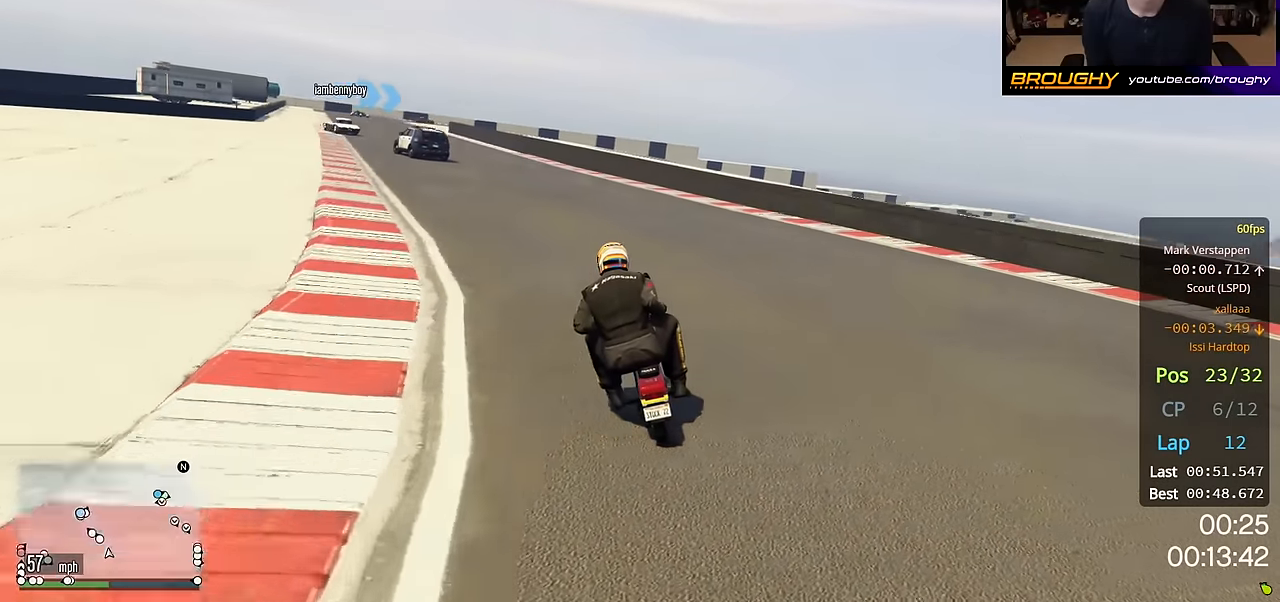
{"buttons": ["R2"], "left_stick": "up-left", "right_stick": "center", "events": []}
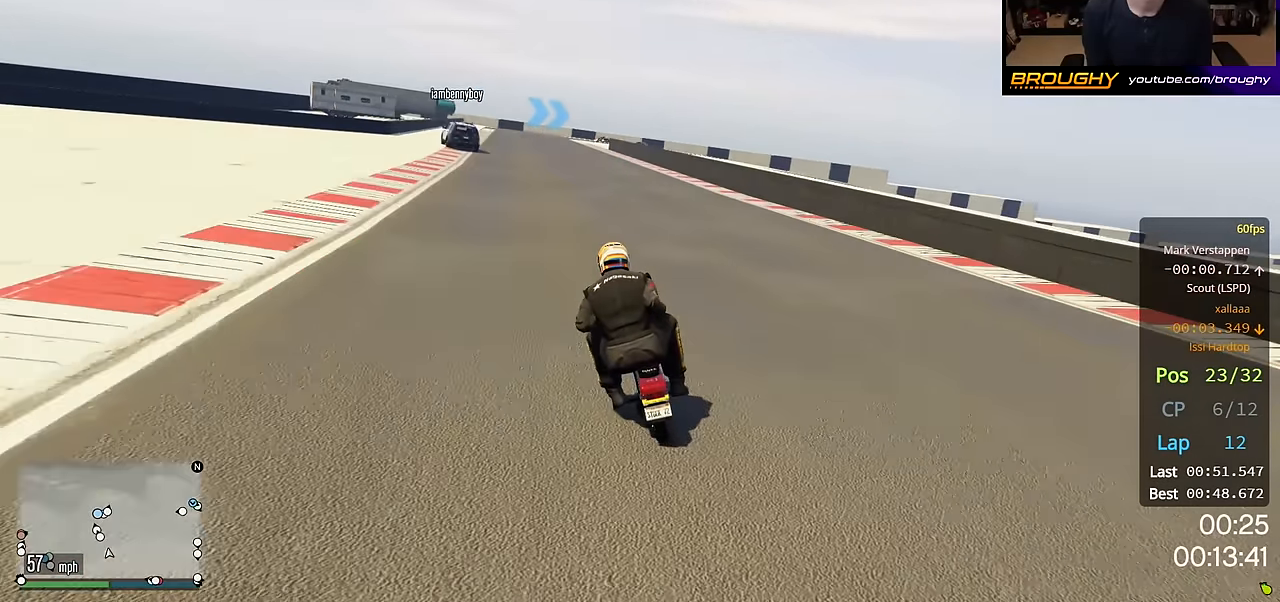
{"buttons": ["R2"], "left_stick": "up-left", "right_stick": "center", "events": []}
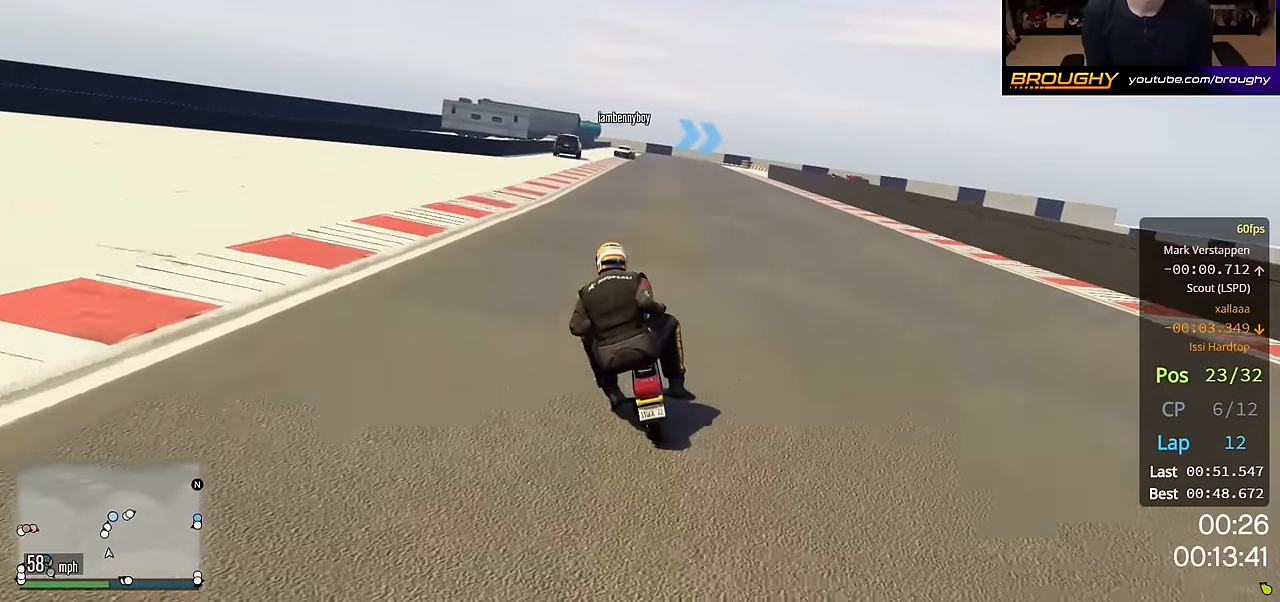
{"buttons": ["R2"], "left_stick": "center", "right_stick": "center", "events": [[67, "left_stick", "center"]]}
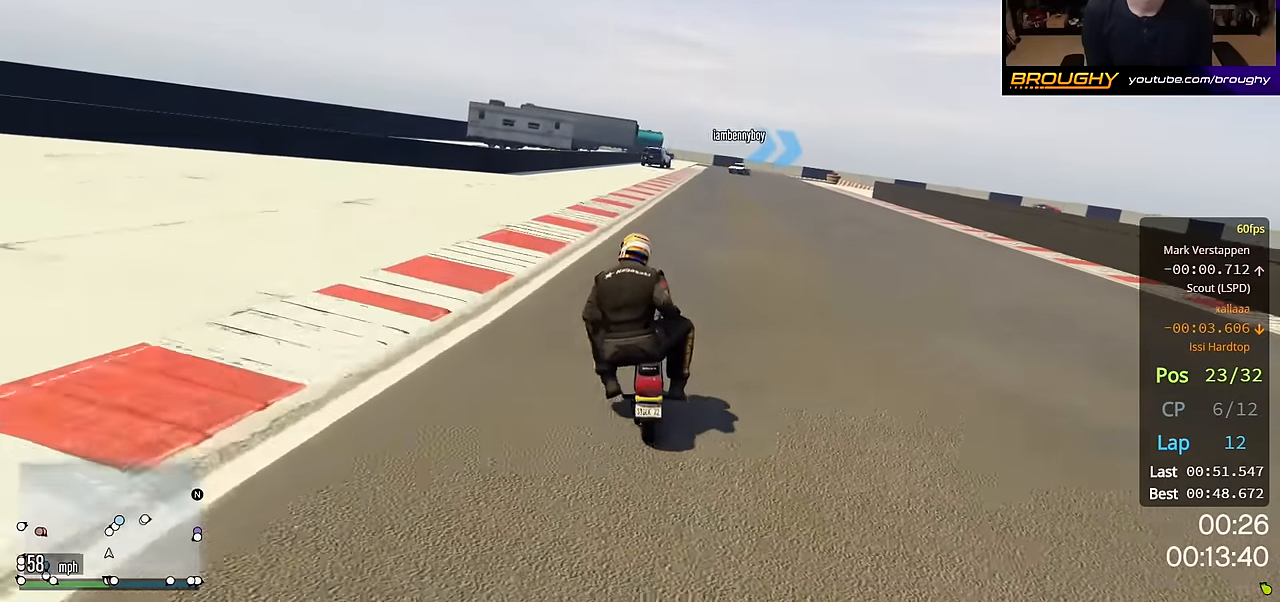
{"buttons": ["R2"], "left_stick": "center", "right_stick": "center", "events": []}
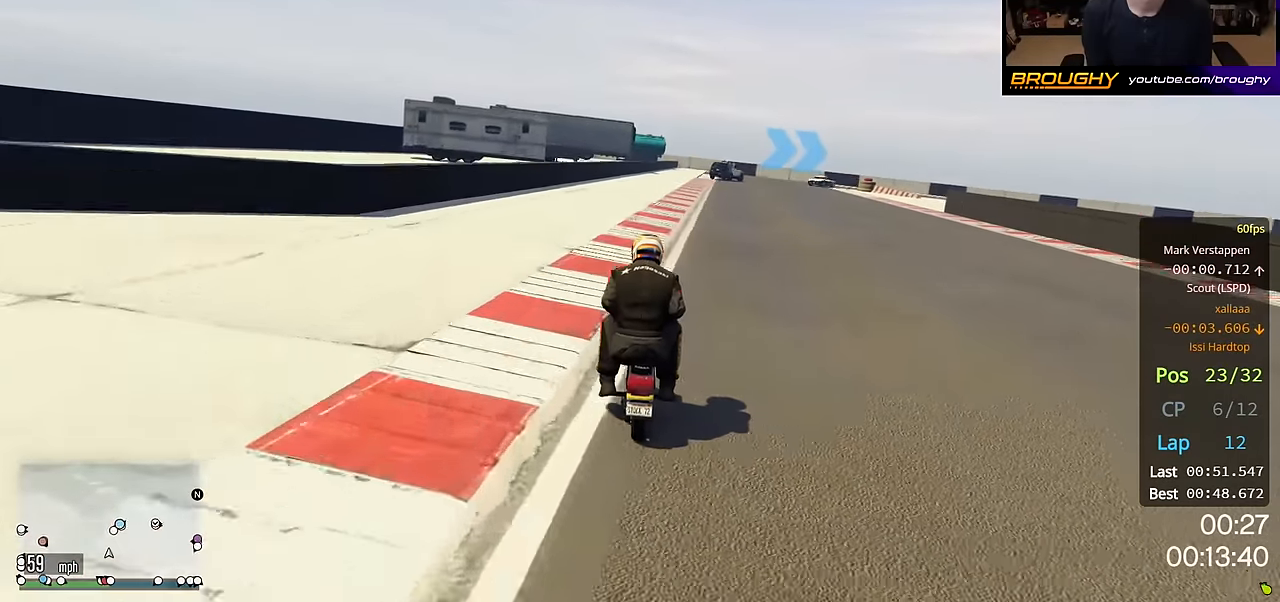
{"buttons": ["R2"], "left_stick": "center", "right_stick": "center", "events": []}
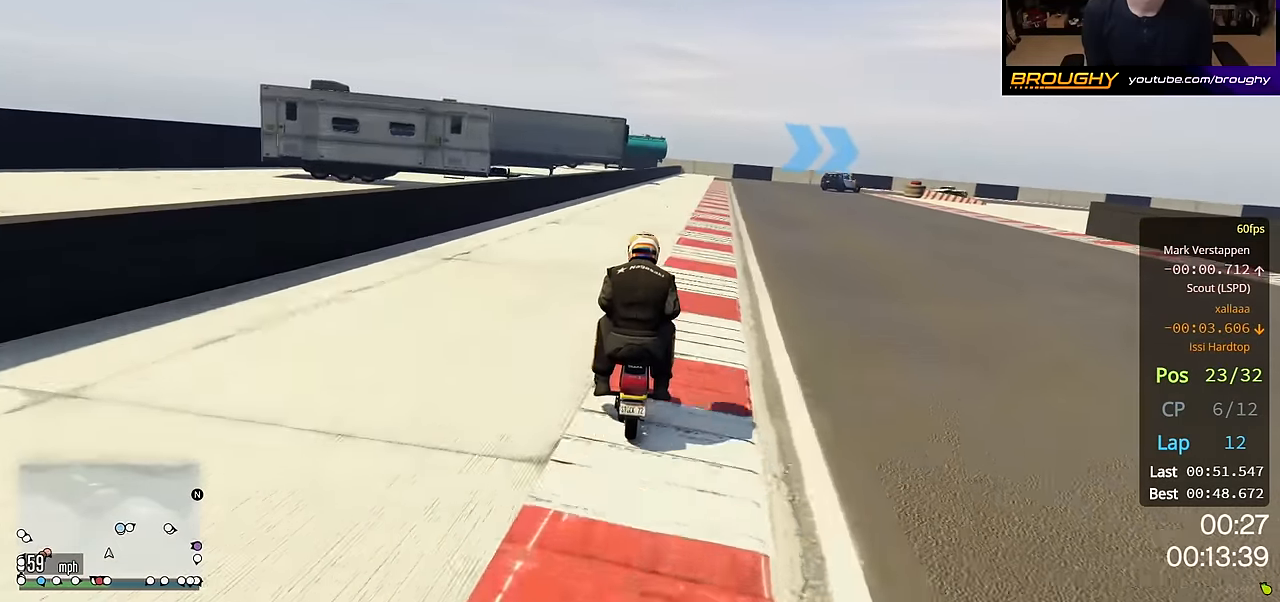
{"buttons": ["R2"], "left_stick": "right", "right_stick": "center", "events": [[200, "left_stick", "right"]]}
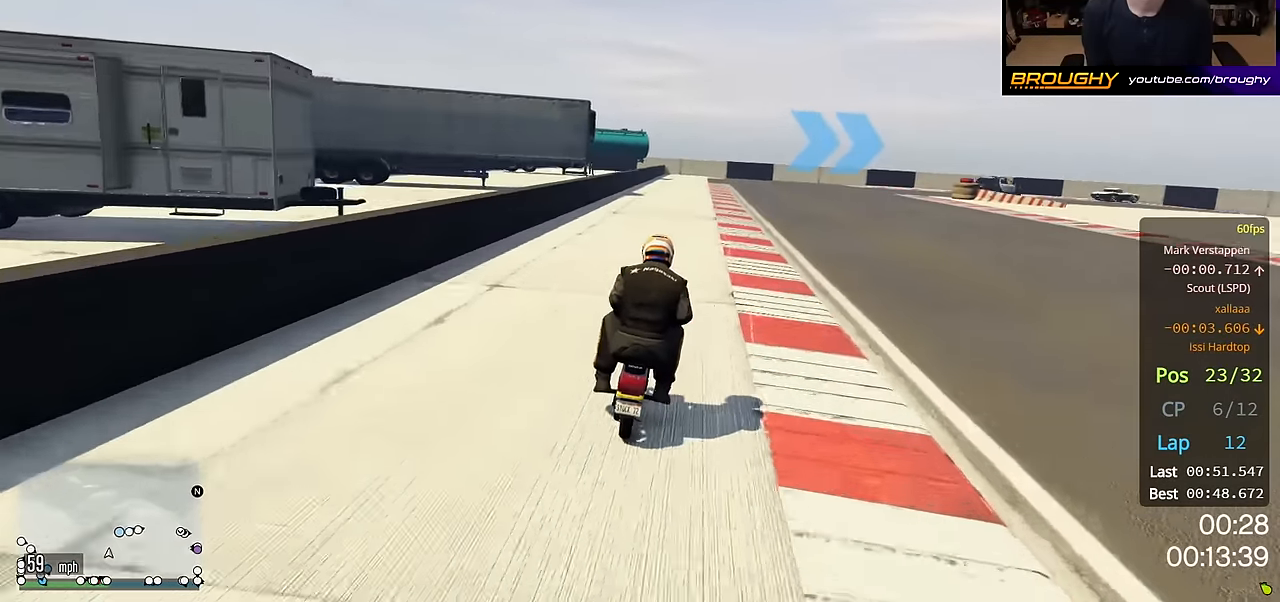
{"buttons": ["R2"], "left_stick": "right", "right_stick": "center", "events": []}